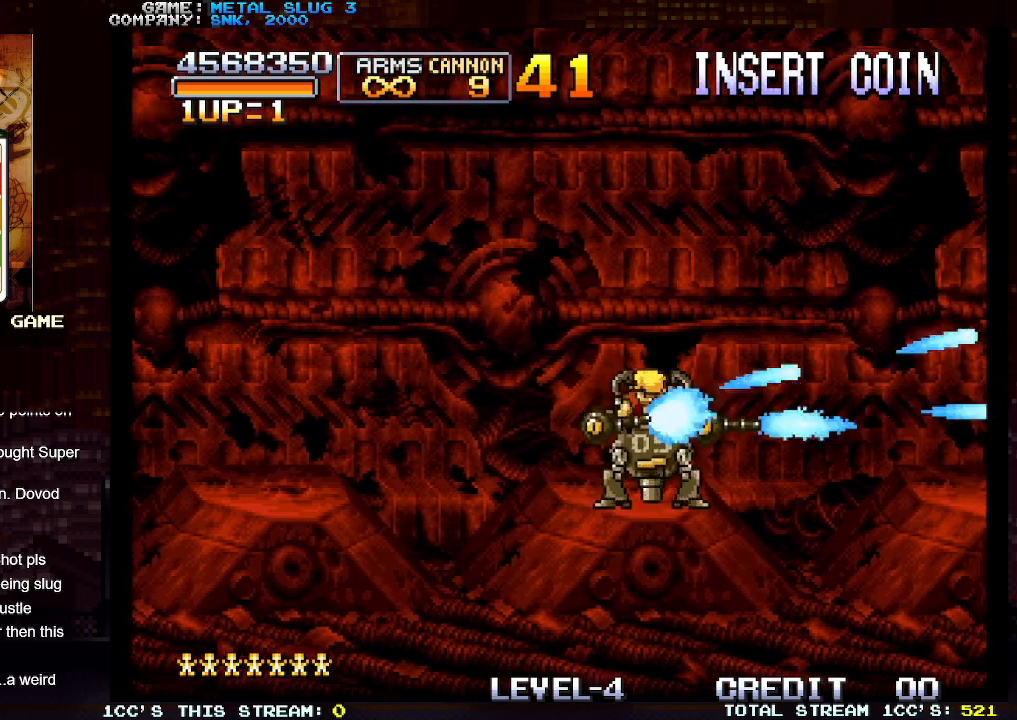
Gameplay with a controller (arcade stick); each line is a JSON object with the inputs held at the frame after it. "events" lists button and stick changes between this image and that frame as [ms after this image, input, new state], when the widget could be followed in between. Not read: L3 R3.
{"buttons": [], "left_stick": "right", "events": [[33, "left_stick", "right"], [83, "SQUARE", "up"], [167, "SQUARE", "down"], [200, "left_stick", "center"], [267, "SQUARE", "up"], [283, "left_stick", "right"], [350, "SQUARE", "down"], [433, "SQUARE", "up"]]}
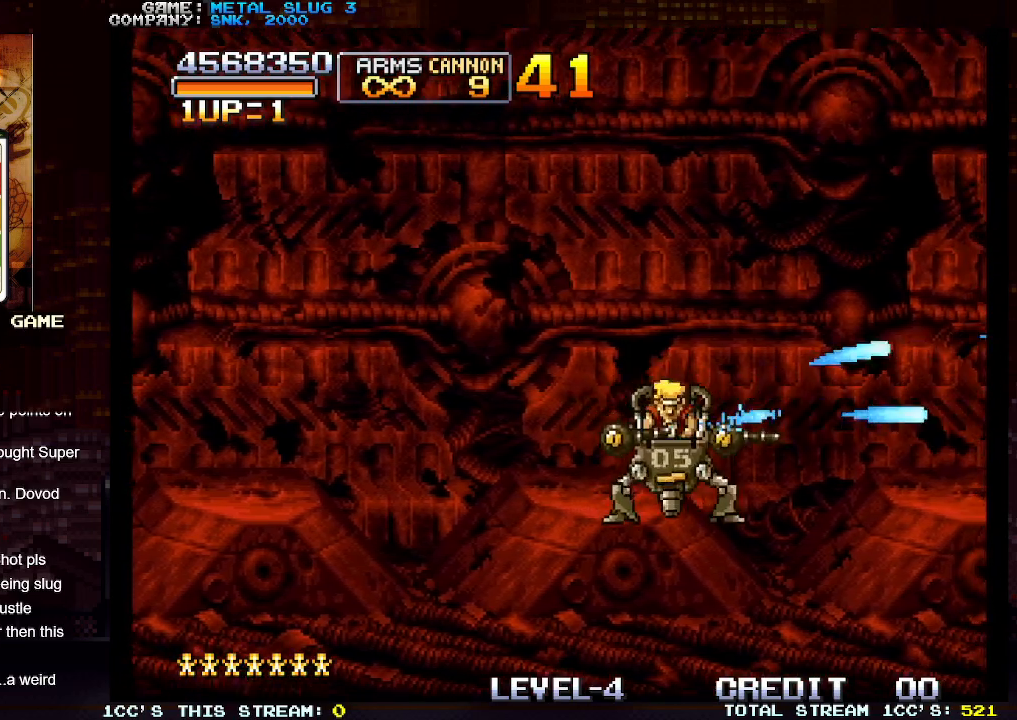
{"buttons": [], "left_stick": "center", "events": [[17, "SQUARE", "down"], [100, "SQUARE", "up"], [183, "SQUARE", "down"], [200, "left_stick", "center"], [267, "SQUARE", "up"], [317, "left_stick", "right"], [350, "SQUARE", "down"], [433, "SQUARE", "up"], [450, "left_stick", "center"]]}
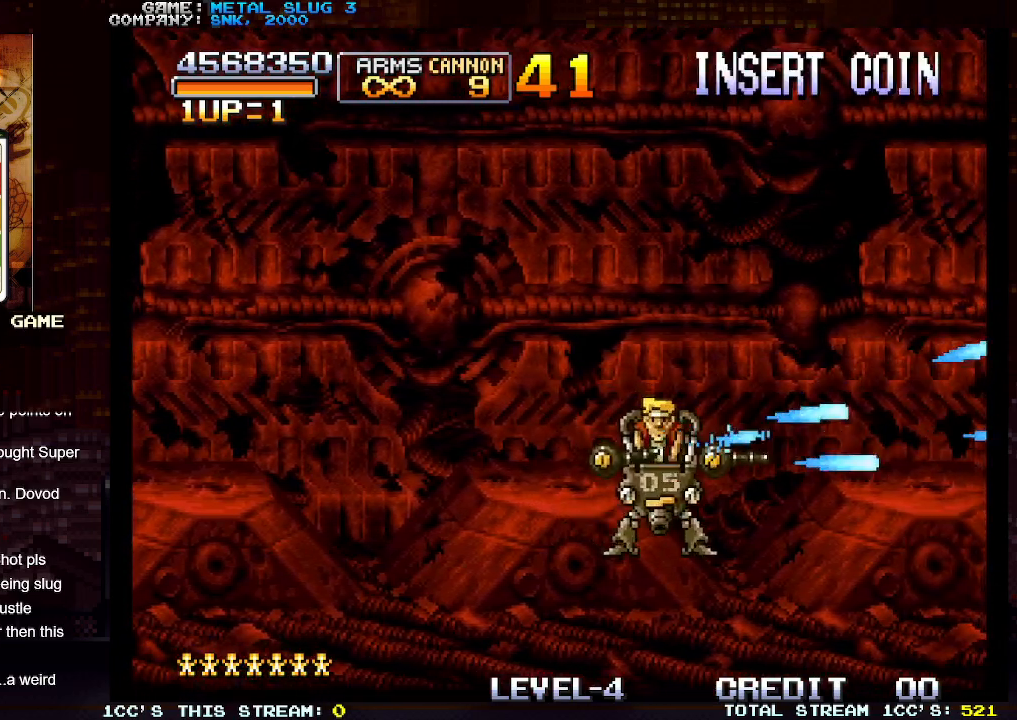
{"buttons": [], "left_stick": "right", "events": [[33, "SQUARE", "down"], [67, "left_stick", "right"], [117, "SQUARE", "up"], [167, "left_stick", "center"], [200, "SQUARE", "down"], [267, "left_stick", "right"], [283, "SQUARE", "up"], [350, "SQUARE", "down"], [367, "left_stick", "center"], [433, "left_stick", "right"], [450, "SQUARE", "up"]]}
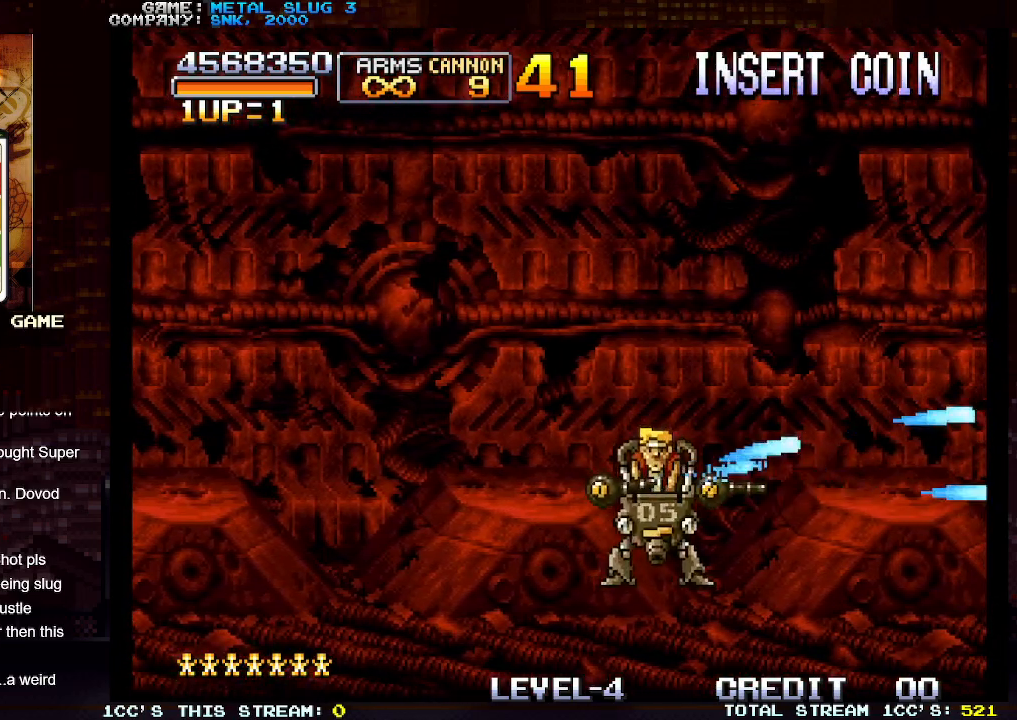
{"buttons": [], "left_stick": "right", "events": [[17, "SQUARE", "down"], [50, "left_stick", "center"], [117, "SQUARE", "up"], [133, "left_stick", "right"], [183, "SQUARE", "down"], [217, "left_stick", "center"], [267, "SQUARE", "up"], [300, "left_stick", "right"], [350, "SQUARE", "down"], [417, "left_stick", "center"], [433, "SQUARE", "up"], [483, "left_stick", "right"]]}
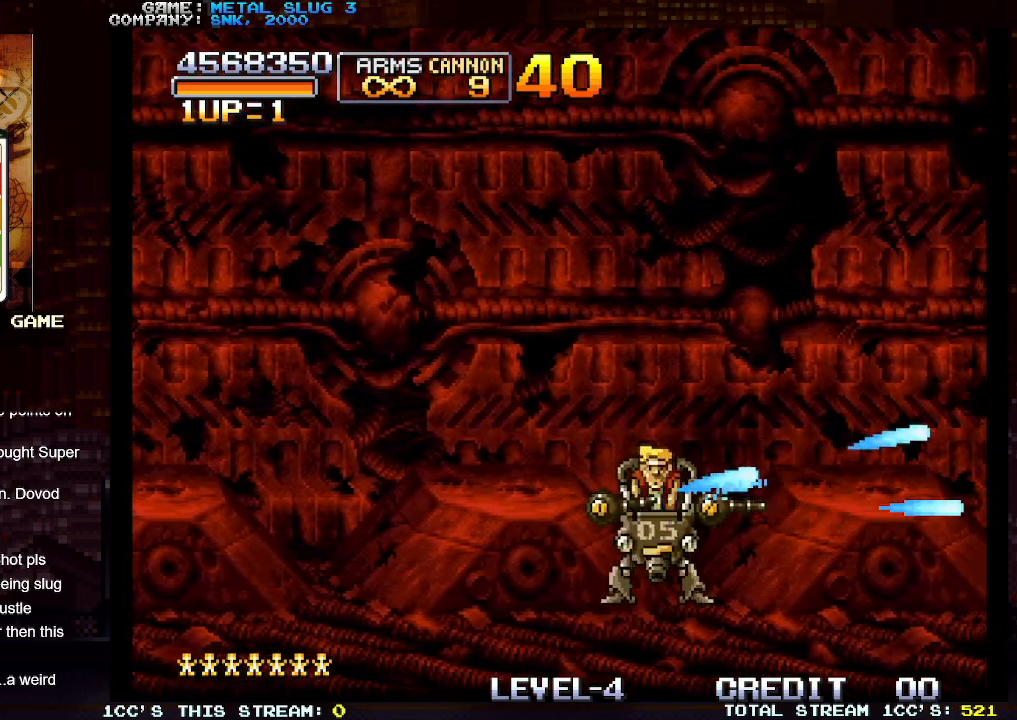
{"buttons": [], "left_stick": "center", "events": [[17, "SQUARE", "down"], [83, "left_stick", "center"], [100, "SQUARE", "up"], [167, "left_stick", "right"], [183, "SQUARE", "down"], [267, "SQUARE", "up"], [283, "left_stick", "center"], [333, "SQUARE", "down"], [350, "left_stick", "right"], [433, "SQUARE", "up"], [467, "left_stick", "center"]]}
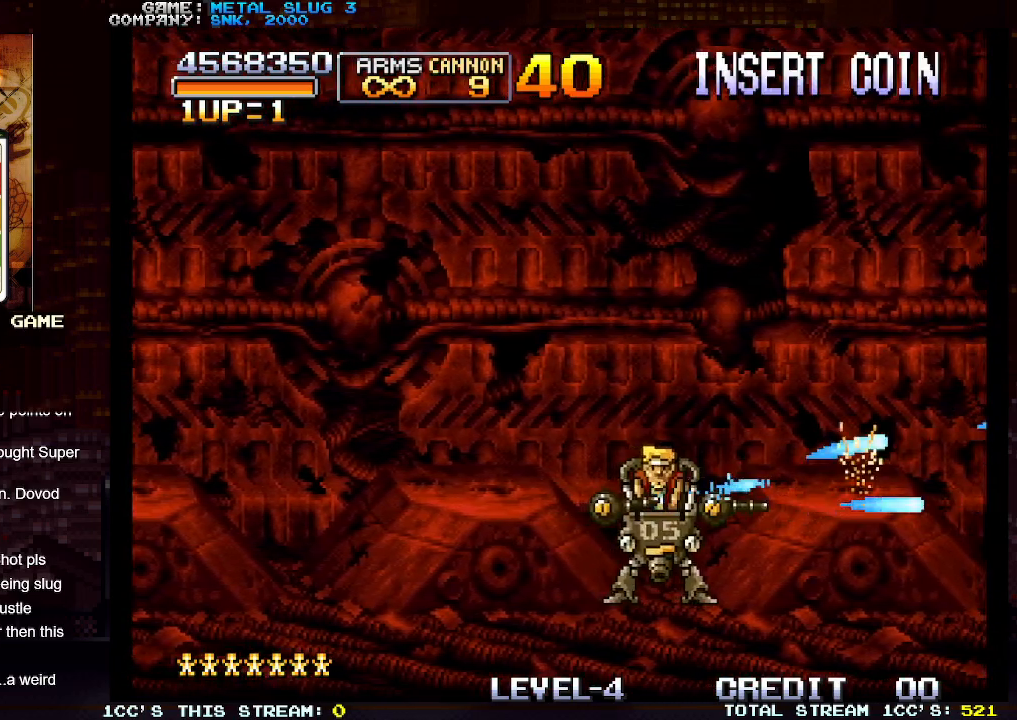
{"buttons": ["SQUARE"], "left_stick": "right", "events": [[17, "SQUARE", "down"], [67, "left_stick", "right"], [83, "SQUARE", "up"], [150, "SQUARE", "down"], [150, "left_stick", "center"], [233, "SQUARE", "up"], [233, "left_stick", "right"], [317, "SQUARE", "down"], [333, "left_stick", "center"], [400, "SQUARE", "up"], [433, "left_stick", "right"], [483, "SQUARE", "down"]]}
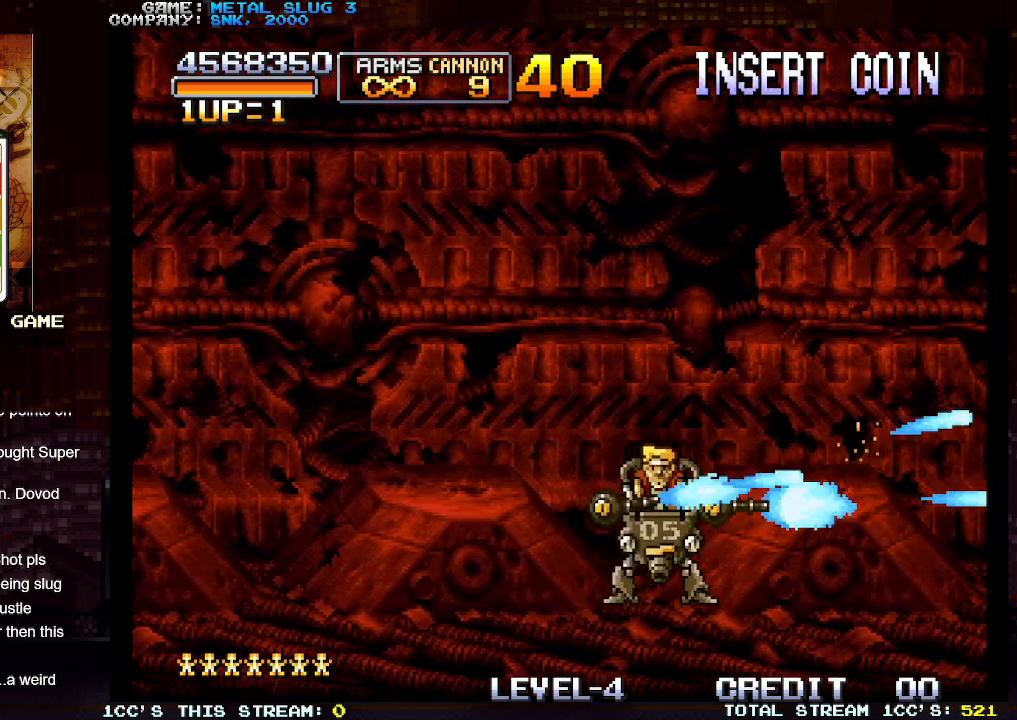
{"buttons": ["SQUARE"], "left_stick": "right", "events": [[50, "left_stick", "center"], [83, "SQUARE", "up"], [117, "left_stick", "right"], [167, "SQUARE", "down"], [217, "left_stick", "center"], [233, "SQUARE", "up"], [317, "SQUARE", "down"], [317, "left_stick", "right"], [400, "SQUARE", "up"], [400, "left_stick", "center"], [483, "SQUARE", "down"], [500, "left_stick", "right"]]}
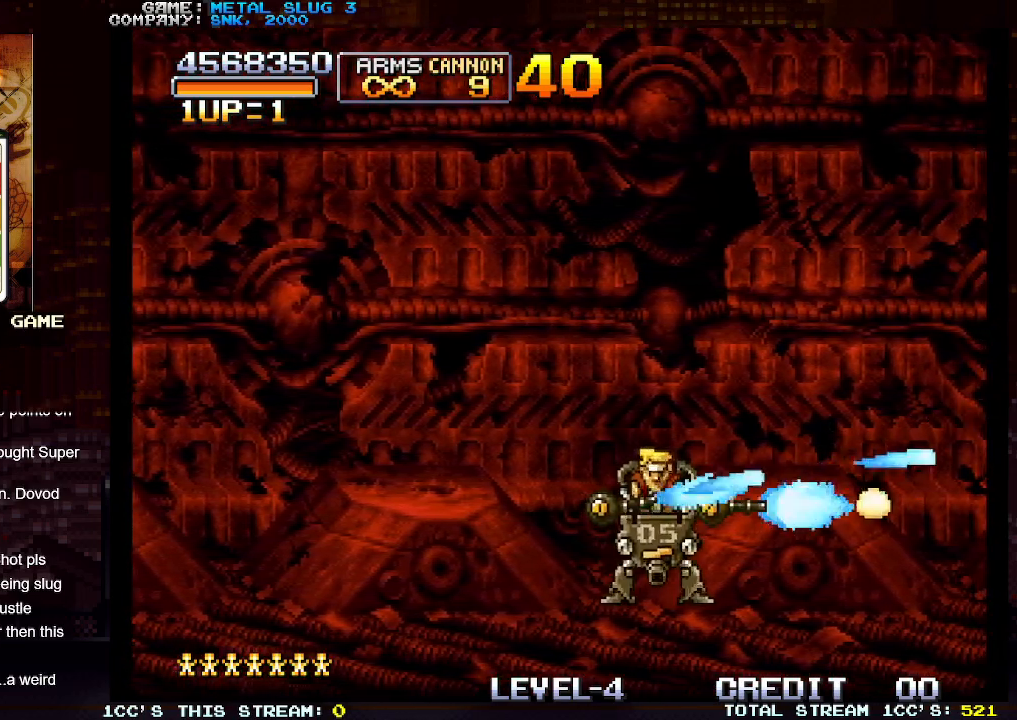
{"buttons": ["SQUARE"], "left_stick": "center", "events": [[67, "SQUARE", "up"], [100, "left_stick", "center"], [133, "SQUARE", "down"], [200, "left_stick", "right"], [217, "SQUARE", "up"], [267, "left_stick", "center"], [300, "SQUARE", "down"], [383, "SQUARE", "up"], [383, "left_stick", "right"], [467, "SQUARE", "down"], [467, "left_stick", "center"]]}
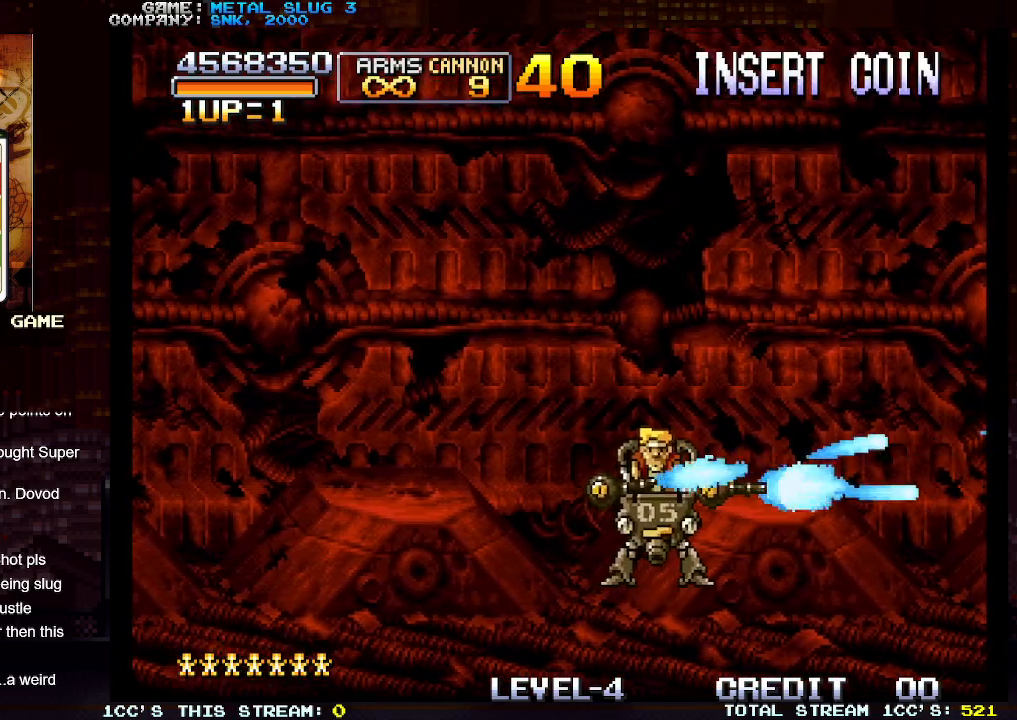
{"buttons": ["SQUARE"], "left_stick": "right", "events": [[67, "SQUARE", "up"], [67, "left_stick", "right"], [117, "SQUARE", "down"], [150, "left_stick", "center"], [217, "SQUARE", "up"], [283, "SQUARE", "down"], [400, "SQUARE", "up"], [467, "SQUARE", "down"], [500, "left_stick", "right"]]}
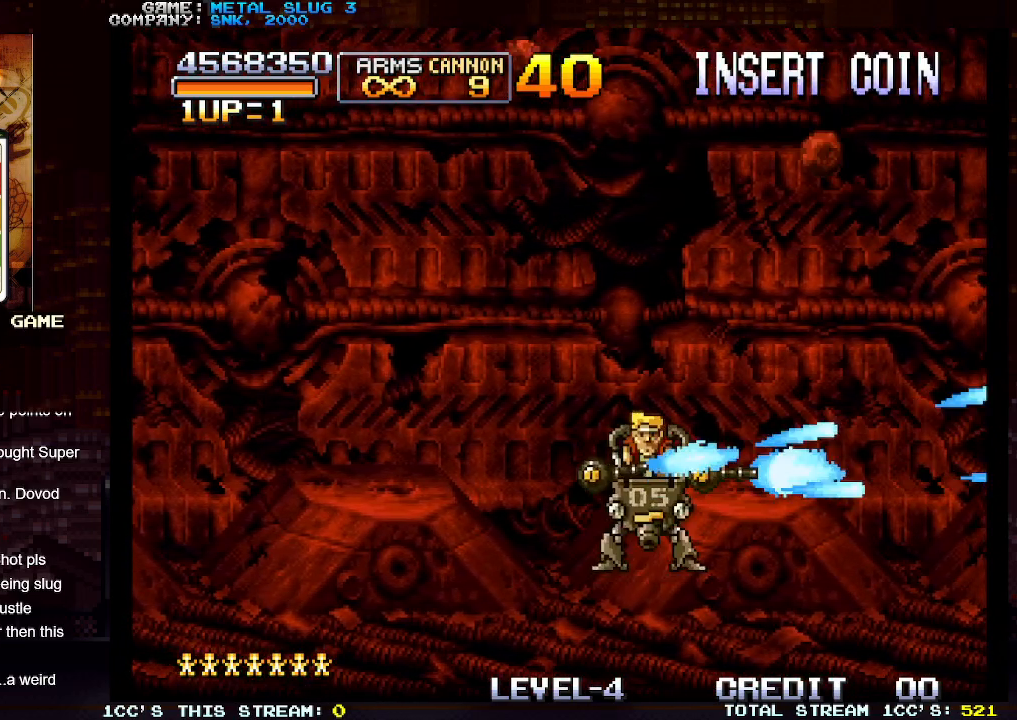
{"buttons": ["SQUARE"], "left_stick": "center", "events": [[67, "SQUARE", "up"], [83, "left_stick", "center"], [133, "SQUARE", "down"], [183, "left_stick", "right"], [233, "SQUARE", "up"], [283, "left_stick", "center"], [300, "SQUARE", "down"], [400, "SQUARE", "up"], [417, "left_stick", "right"], [467, "SQUARE", "down"], [500, "left_stick", "center"]]}
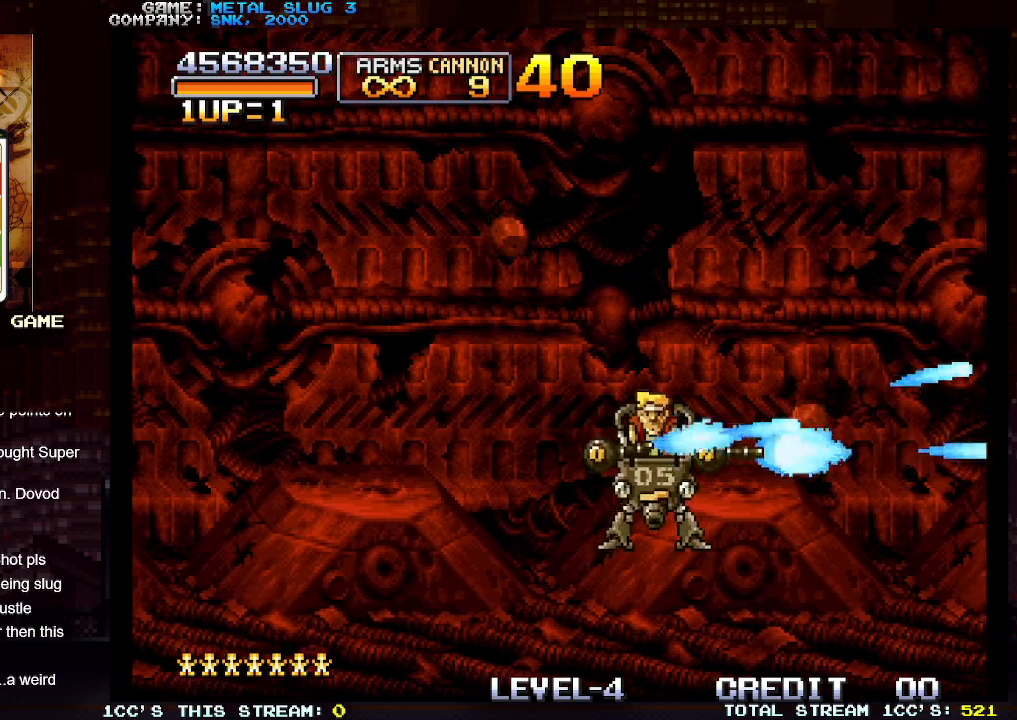
{"buttons": ["SQUARE"], "left_stick": "right", "events": [[83, "SQUARE", "up"], [133, "SQUARE", "down"], [167, "left_stick", "right"], [233, "SQUARE", "up"], [233, "left_stick", "center"], [300, "SQUARE", "down"], [400, "SQUARE", "up"], [417, "left_stick", "right"], [467, "SQUARE", "down"]]}
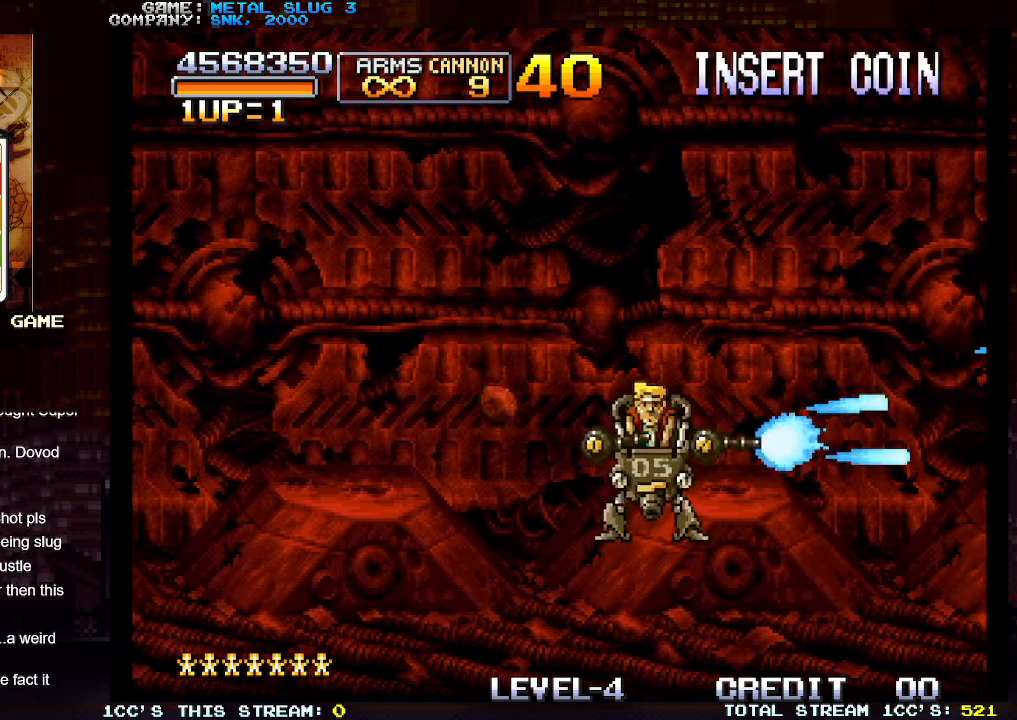
{"buttons": ["SQUARE"], "left_stick": "center", "events": [[17, "left_stick", "center"], [50, "SQUARE", "up"], [117, "SQUARE", "down"], [217, "SQUARE", "up"], [283, "SQUARE", "down"], [367, "left_stick", "right"], [383, "SQUARE", "up"], [450, "SQUARE", "down"], [450, "left_stick", "center"]]}
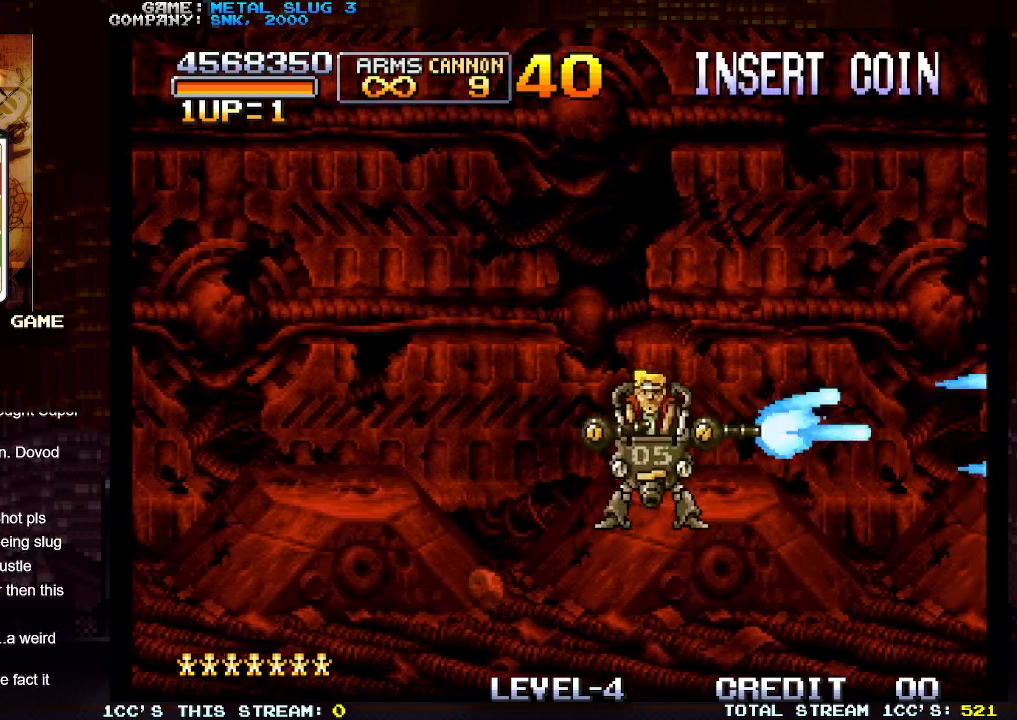
{"buttons": ["SQUARE"], "left_stick": "center", "events": [[50, "SQUARE", "up"], [83, "SQUARE", "down"], [200, "SQUARE", "up"], [283, "SQUARE", "down"], [283, "left_stick", "right"], [350, "SQUARE", "up"], [383, "left_stick", "center"], [433, "SQUARE", "down"]]}
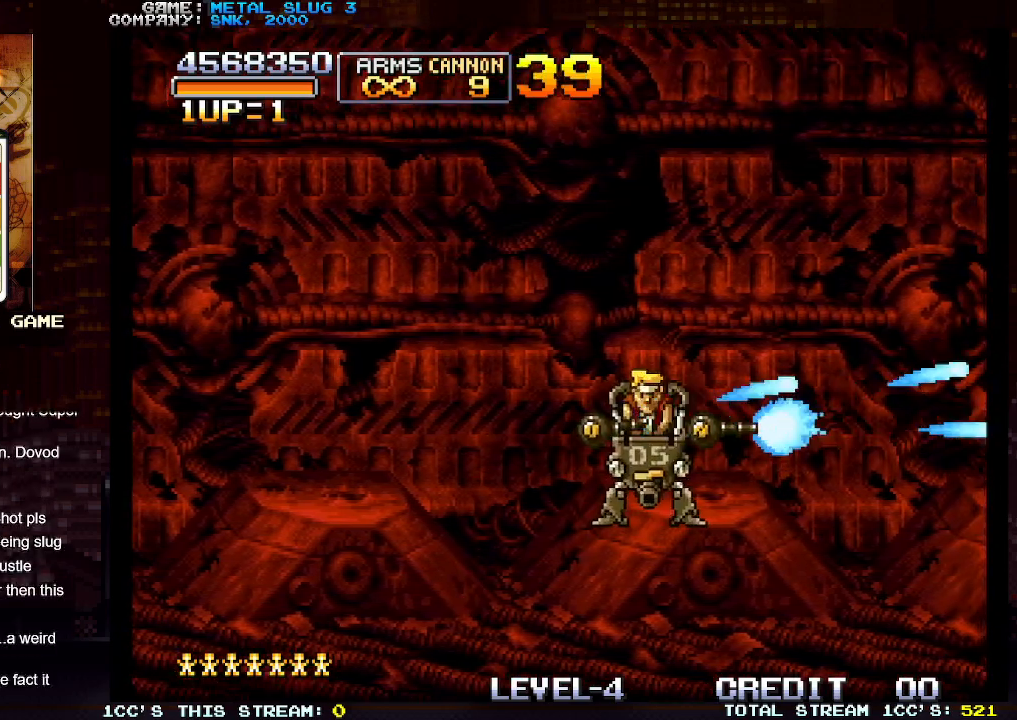
{"buttons": ["SQUARE"], "left_stick": "center", "events": [[17, "SQUARE", "up"], [100, "SQUARE", "down"], [183, "left_stick", "right"], [200, "SQUARE", "up"], [250, "SQUARE", "down"], [250, "left_stick", "center"], [350, "SQUARE", "up"], [417, "SQUARE", "down"]]}
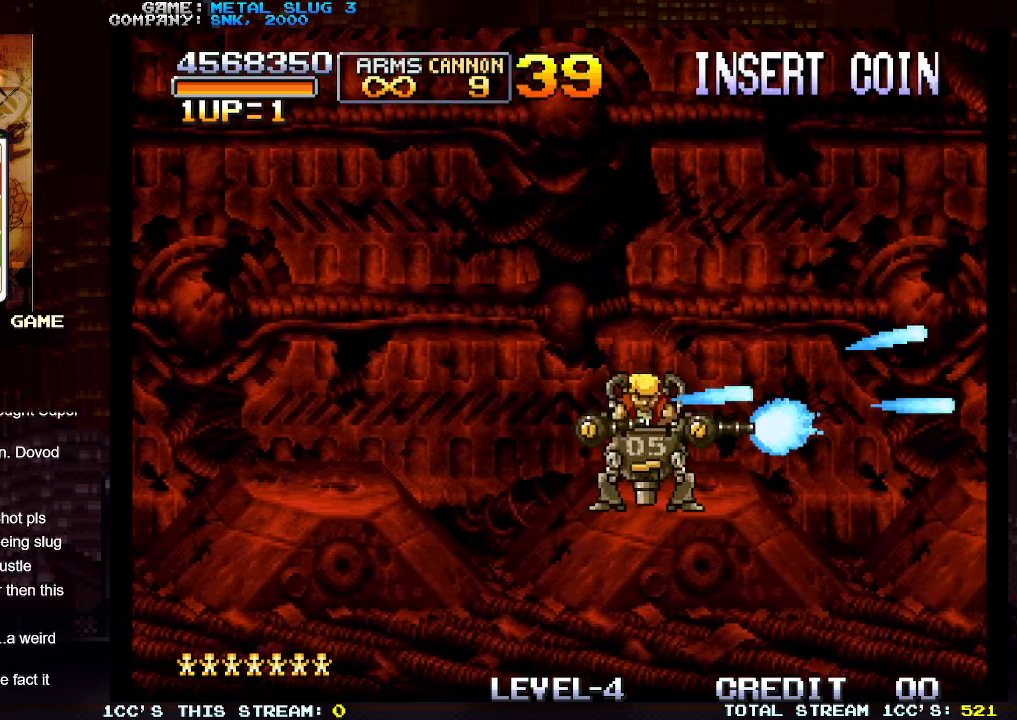
{"buttons": ["SQUARE"], "left_stick": "center", "events": [[33, "SQUARE", "up"], [117, "SQUARE", "down"], [150, "left_stick", "right"], [200, "SQUARE", "up"], [217, "left_stick", "center"], [283, "SQUARE", "down"], [367, "SQUARE", "up"], [433, "SQUARE", "down"]]}
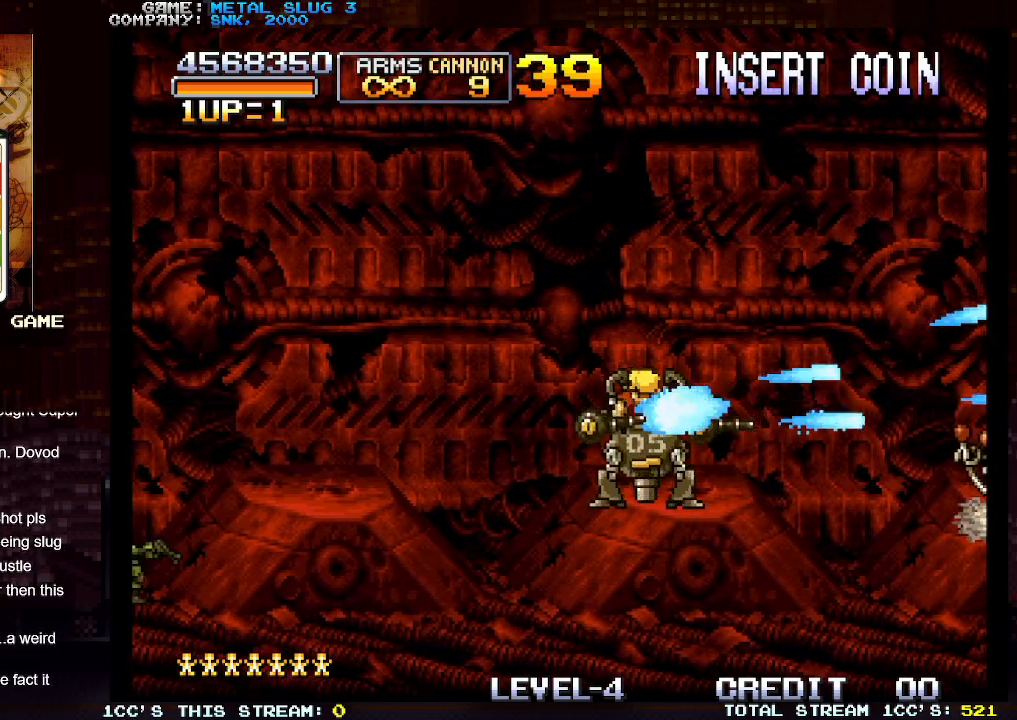
{"buttons": [], "left_stick": "left", "events": [[33, "SQUARE", "up"], [100, "SQUARE", "down"], [117, "left_stick", "right"], [167, "left_stick", "center"], [183, "SQUARE", "up"], [267, "SQUARE", "down"], [333, "SQUARE", "up"], [400, "left_stick", "left"]]}
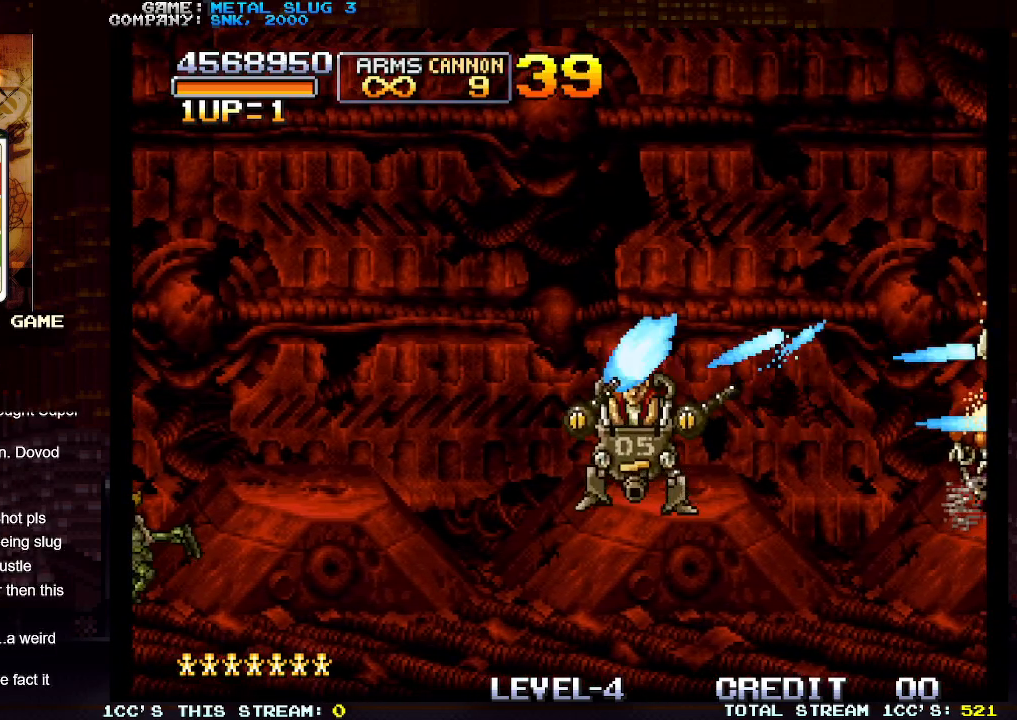
{"buttons": [], "left_stick": "left", "events": [[33, "R1", "down"], [100, "R1", "up"], [383, "SQUARE", "down"], [467, "SQUARE", "up"]]}
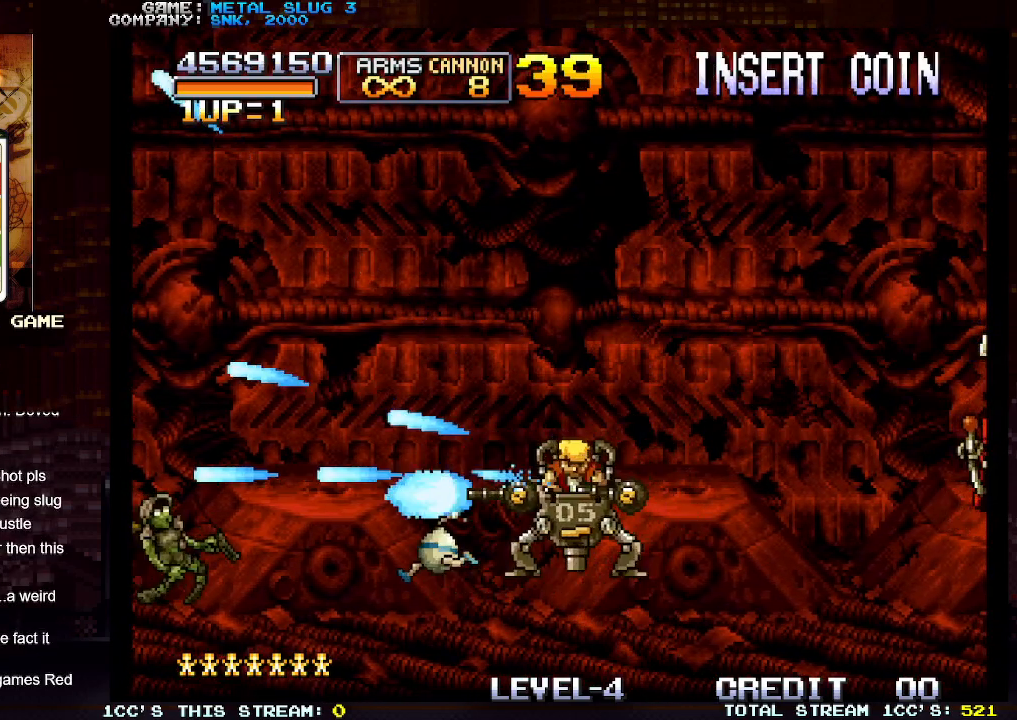
{"buttons": [], "left_stick": "left", "events": [[50, "SQUARE", "down"], [133, "SQUARE", "up"], [333, "TRIANGLE", "down"], [433, "TRIANGLE", "up"]]}
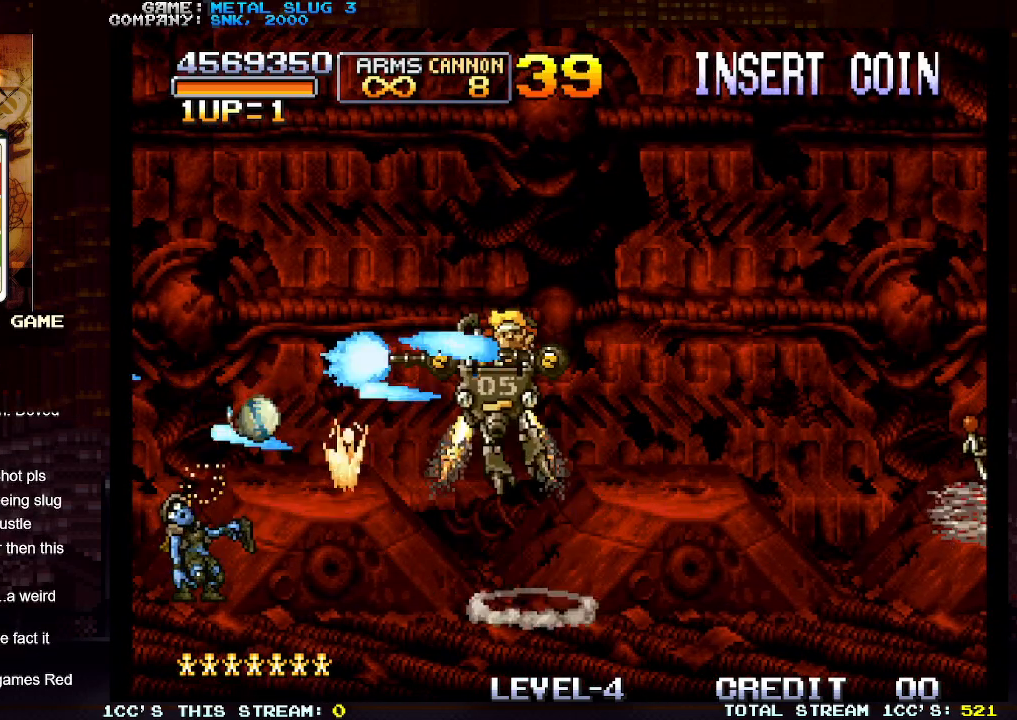
{"buttons": [], "left_stick": "down-left", "events": [[17, "left_stick", "down-left"], [67, "SQUARE", "down"], [117, "SQUARE", "up"], [217, "SQUARE", "down"], [283, "SQUARE", "up"], [383, "SQUARE", "down"], [467, "SQUARE", "up"]]}
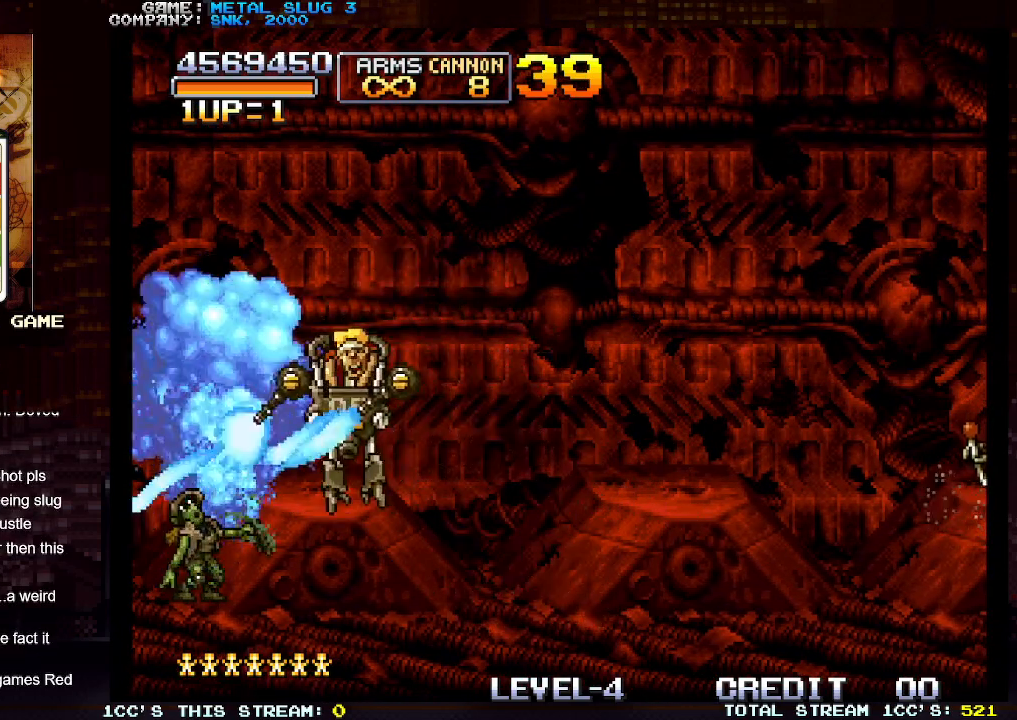
{"buttons": [], "left_stick": "center", "events": [[33, "SQUARE", "down"], [133, "SQUARE", "up"], [167, "left_stick", "center"], [200, "SQUARE", "down"], [300, "SQUARE", "up"], [367, "SQUARE", "down"], [467, "SQUARE", "up"]]}
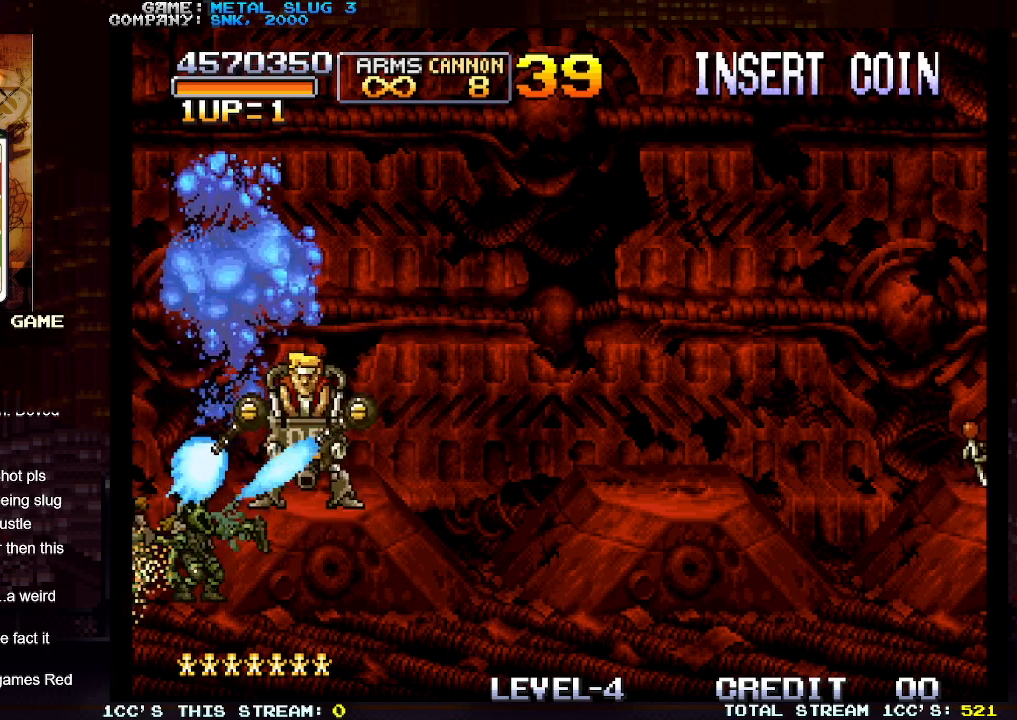
{"buttons": [], "left_stick": "center", "events": [[33, "SQUARE", "down"], [117, "SQUARE", "up"], [200, "SQUARE", "down"], [300, "SQUARE", "up"], [367, "SQUARE", "down"], [483, "SQUARE", "up"]]}
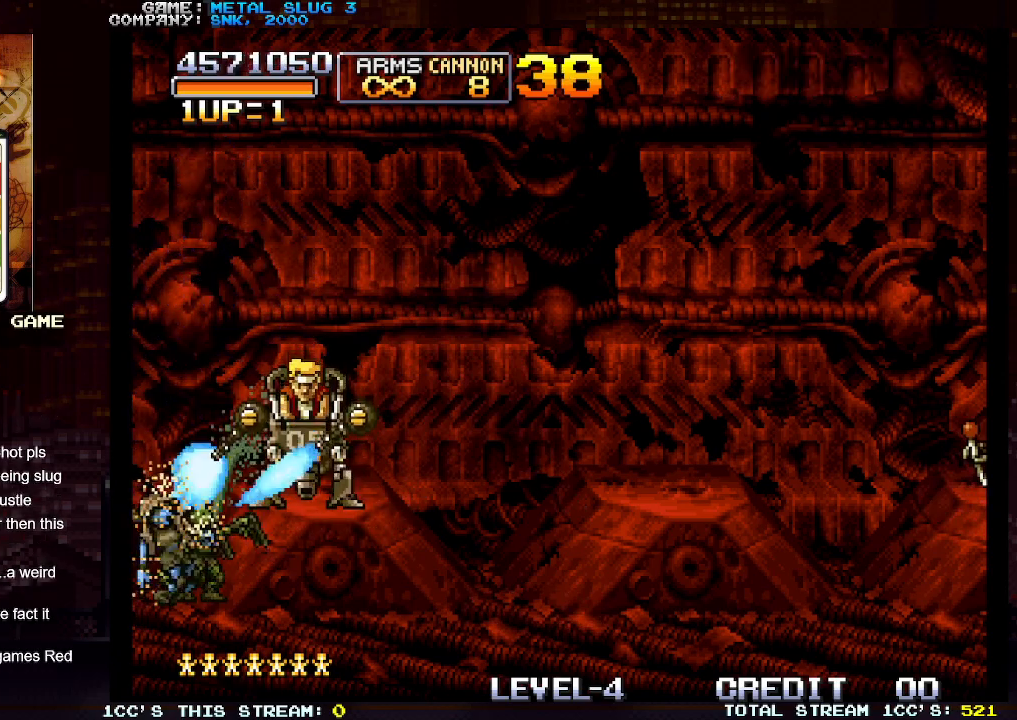
{"buttons": [], "left_stick": "center", "events": [[50, "SQUARE", "down"], [150, "SQUARE", "up"], [217, "SQUARE", "down"], [317, "SQUARE", "up"], [383, "SQUARE", "down"], [483, "SQUARE", "up"]]}
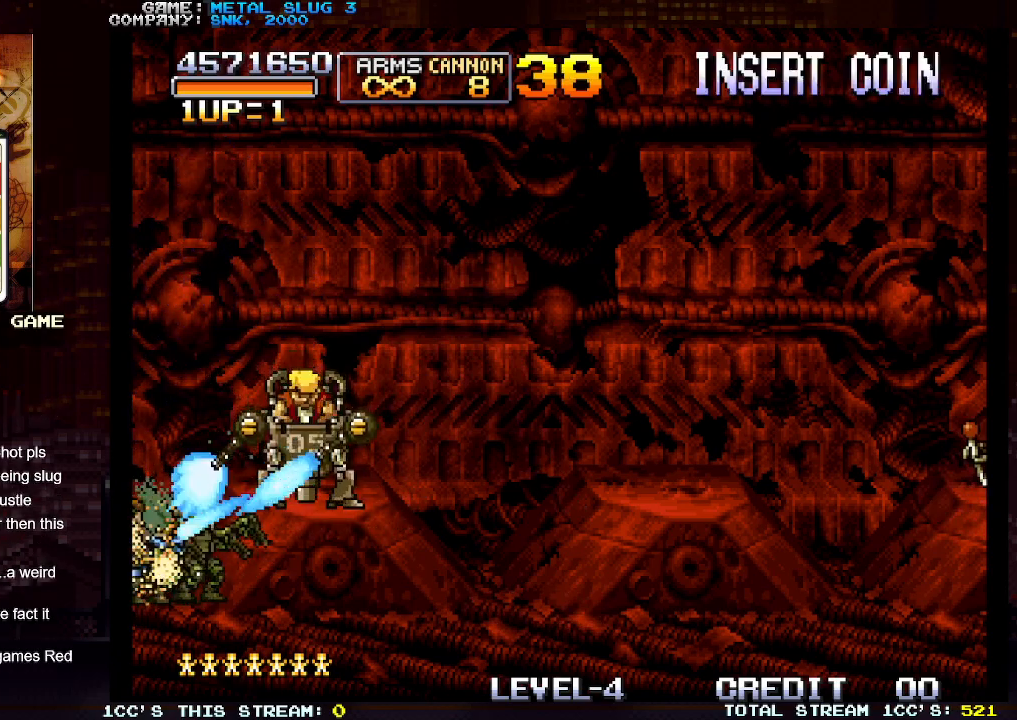
{"buttons": [], "left_stick": "center", "events": [[67, "SQUARE", "down"], [150, "SQUARE", "up"], [233, "SQUARE", "down"], [317, "SQUARE", "up"], [400, "SQUARE", "down"], [483, "SQUARE", "up"]]}
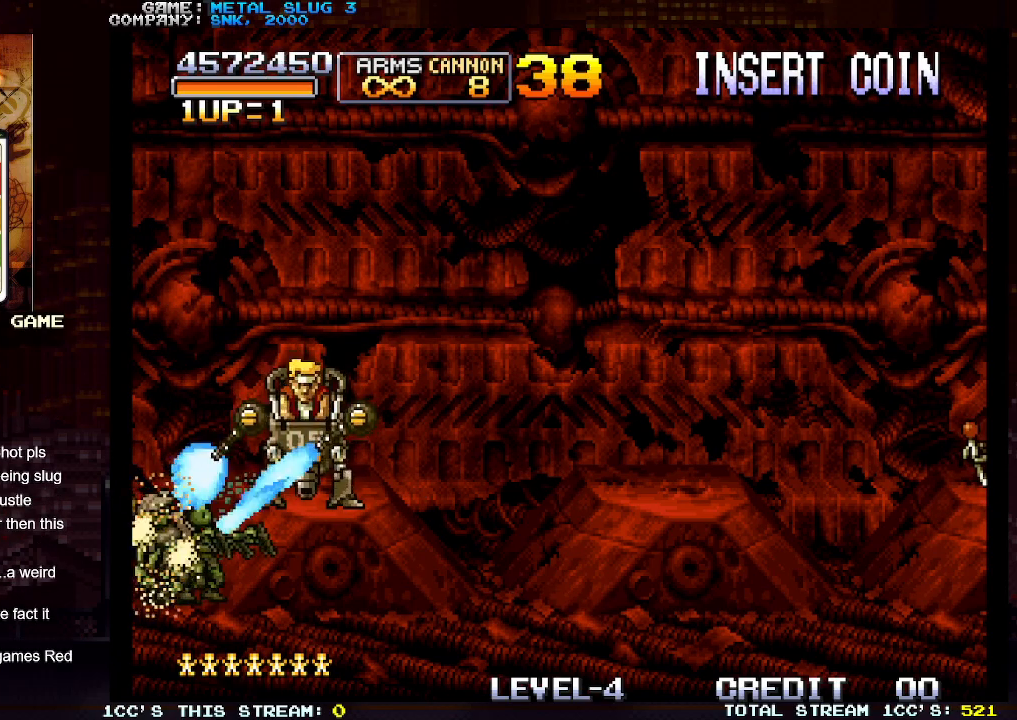
{"buttons": [], "left_stick": "center", "events": [[50, "SQUARE", "down"], [150, "SQUARE", "up"], [217, "SQUARE", "down"], [300, "SQUARE", "up"], [383, "SQUARE", "down"], [467, "SQUARE", "up"]]}
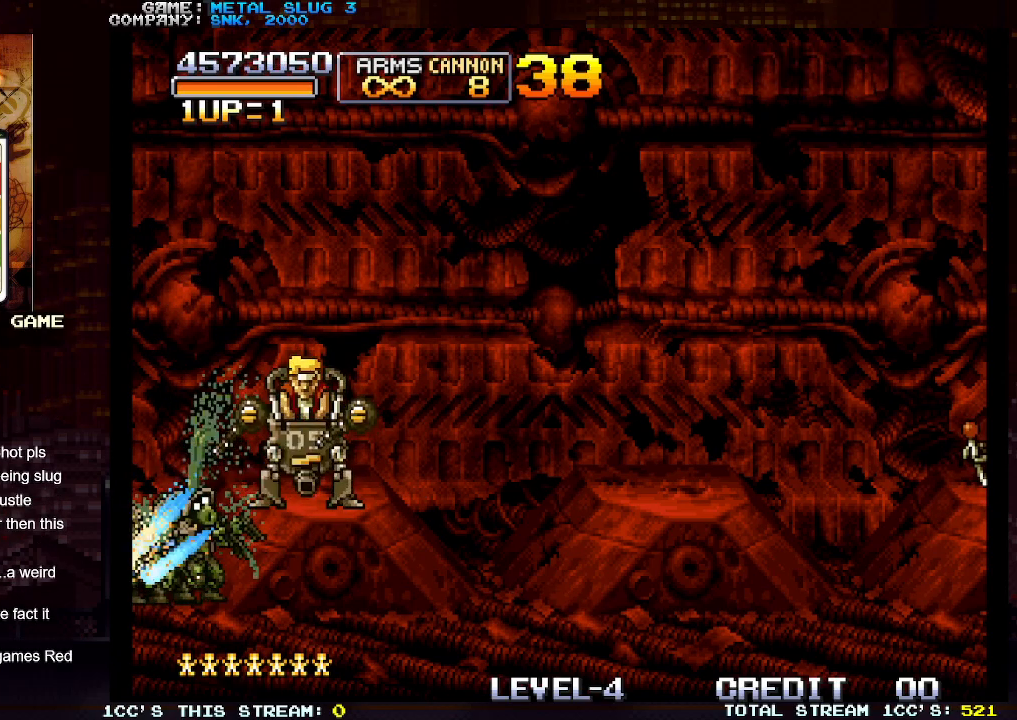
{"buttons": [], "left_stick": "center", "events": [[17, "SQUARE", "down"], [117, "SQUARE", "up"], [183, "SQUARE", "down"], [283, "SQUARE", "up"], [350, "SQUARE", "down"], [433, "SQUARE", "up"]]}
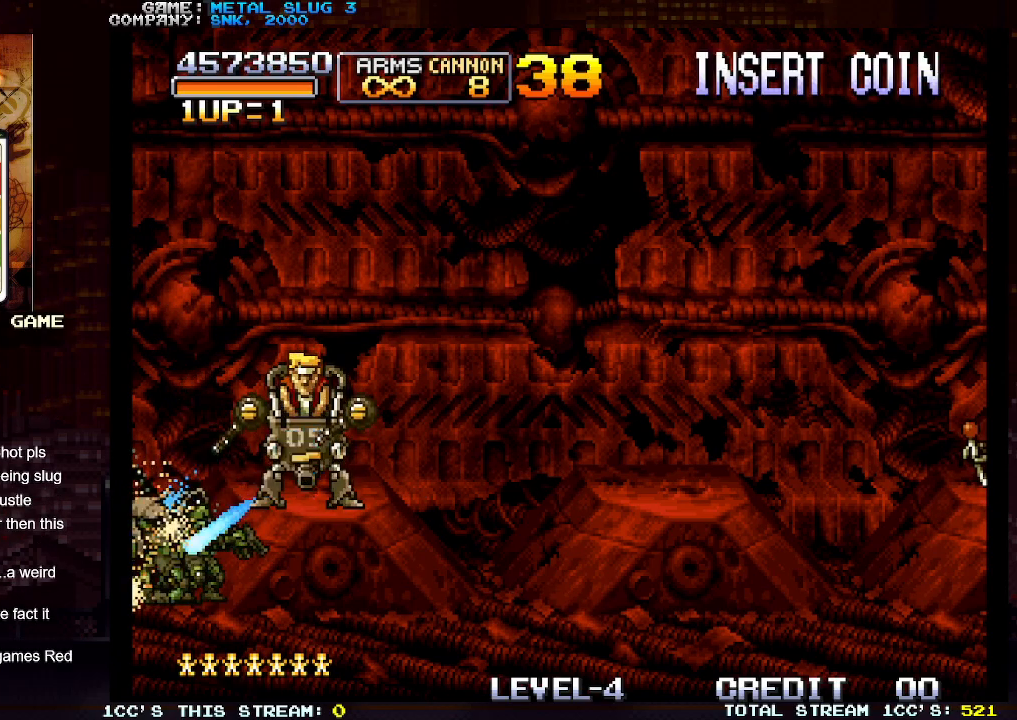
{"buttons": [], "left_stick": "center", "events": [[17, "SQUARE", "down"], [100, "SQUARE", "up"], [183, "SQUARE", "down"], [283, "SQUARE", "up"], [350, "SQUARE", "down"], [433, "SQUARE", "up"]]}
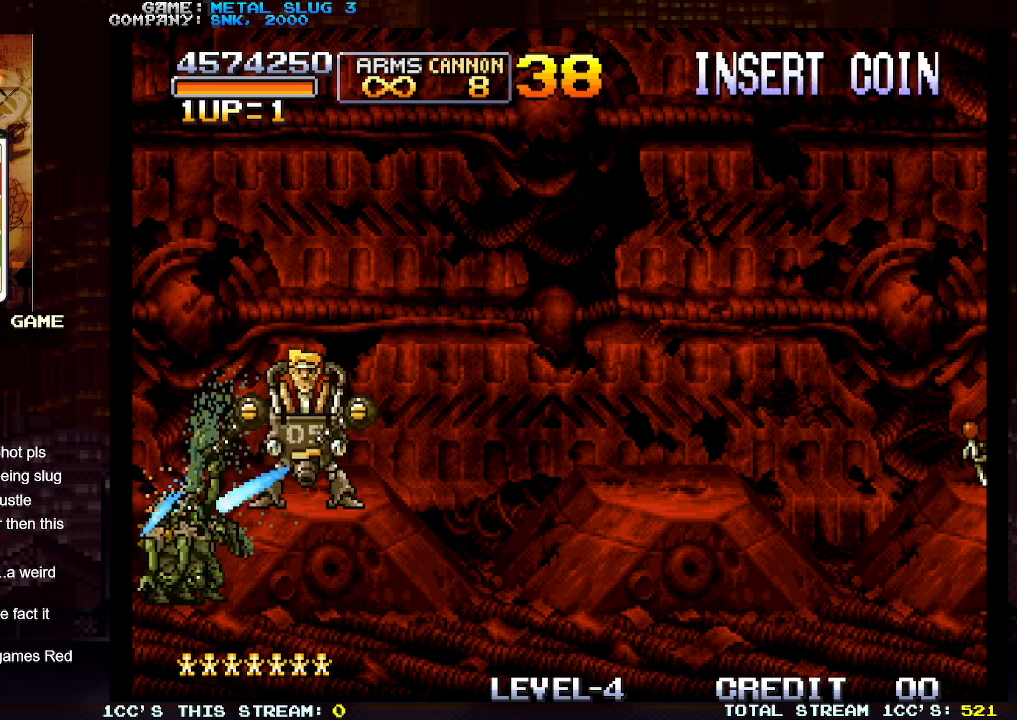
{"buttons": [], "left_stick": "center", "events": [[17, "SQUARE", "down"], [117, "SQUARE", "up"], [183, "SQUARE", "down"], [283, "SQUARE", "up"], [367, "SQUARE", "down"], [450, "SQUARE", "up"]]}
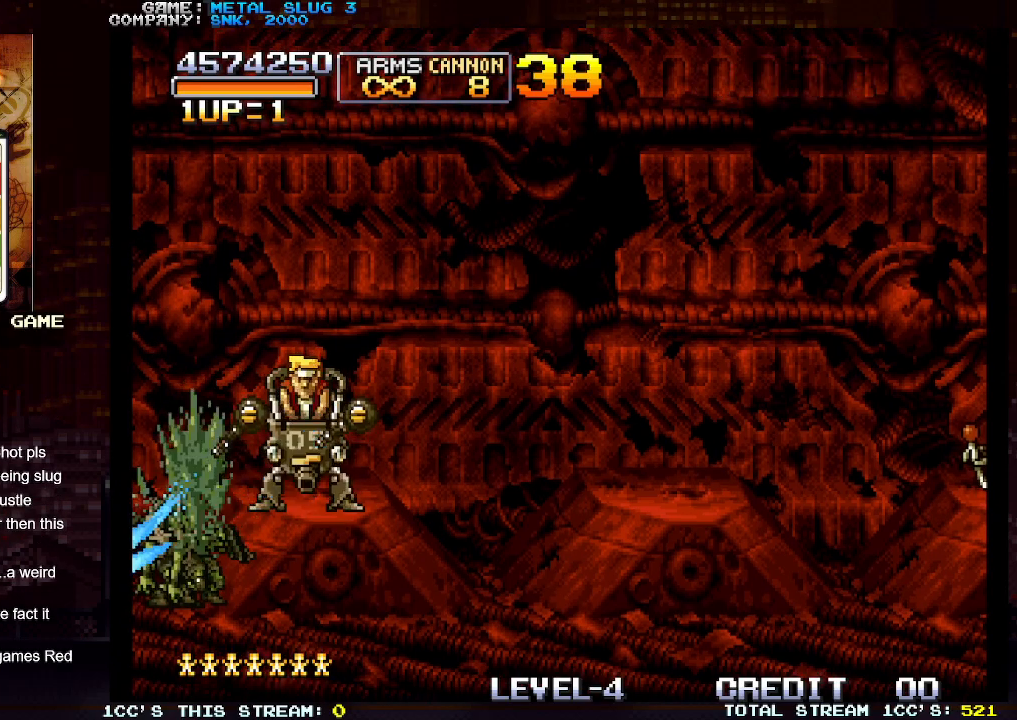
{"buttons": [], "left_stick": "center", "events": [[17, "SQUARE", "down"], [117, "SQUARE", "up"], [200, "SQUARE", "down"], [300, "SQUARE", "up"], [367, "SQUARE", "down"], [450, "SQUARE", "up"]]}